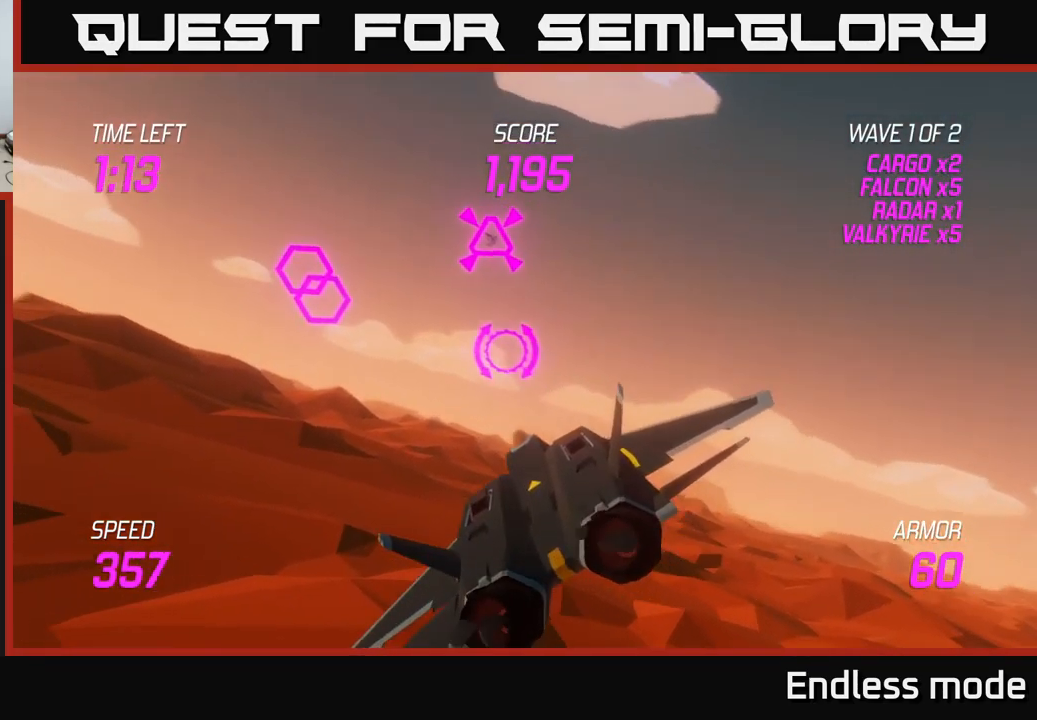
Gameplay with a controller (Xbox layout); each line is a JSON object with the inputs held at the frame after it. "events" lists button and stick changes between this image and that frame as [ms after this image, input, new state], when the widget could be followed in between.
{"buttons": [], "left_stick": "down", "right_stick": "center", "events": [[317, "R2", "down"], [383, "left_stick", "down"], [400, "R2", "up"]]}
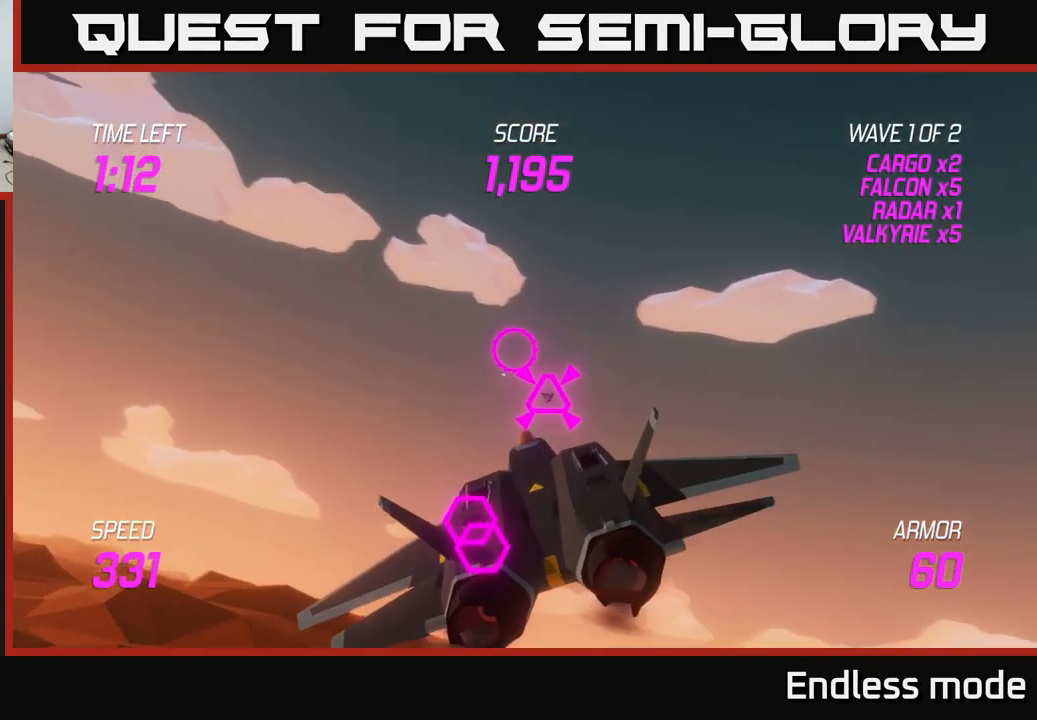
{"buttons": ["R2"], "left_stick": "center", "right_stick": "center", "events": [[100, "left_stick", "down-right"], [300, "left_stick", "center"], [400, "R2", "down"]]}
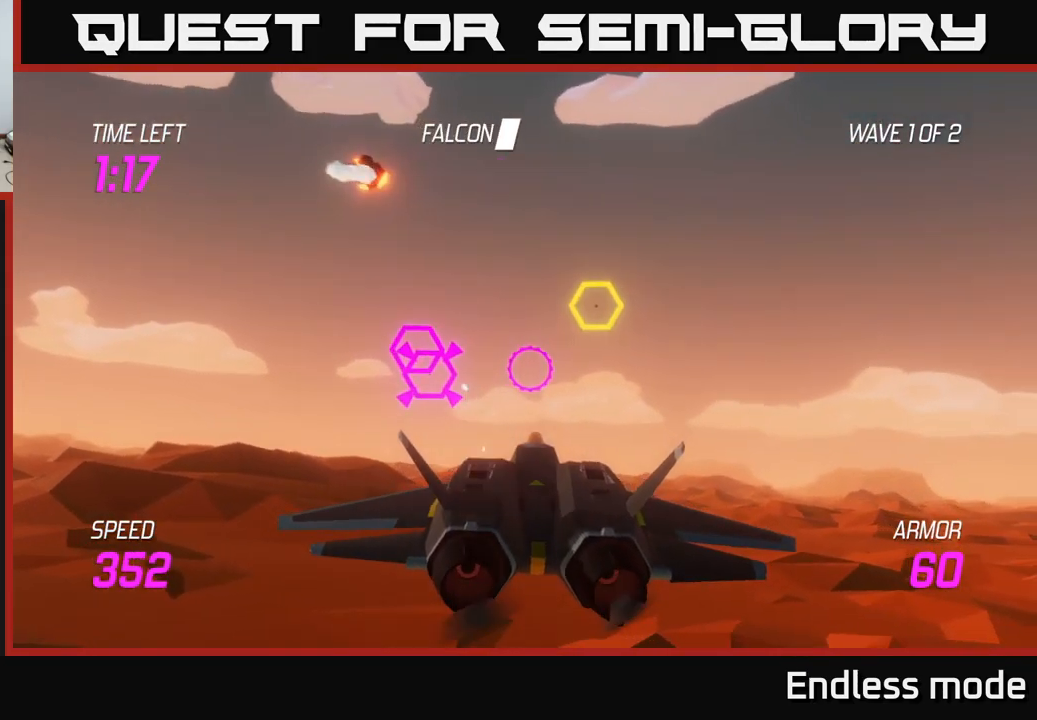
{"buttons": ["R2"], "left_stick": "center", "right_stick": "center", "events": [[17, "R2", "up"], [50, "left_stick", "left"], [100, "R2", "down"], [167, "left_stick", "center"], [183, "R2", "up"], [300, "R2", "down"], [400, "R2", "up"], [500, "R2", "down"]]}
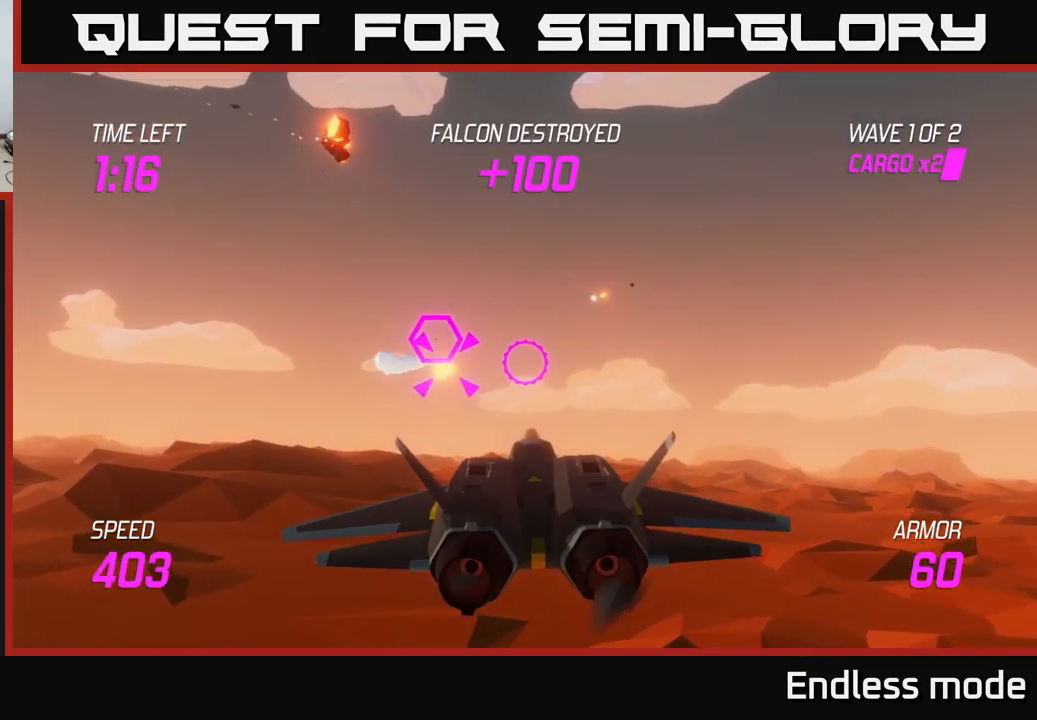
{"buttons": ["R2"], "left_stick": "center", "right_stick": "center", "events": [[33, "left_stick", "left"], [83, "R2", "up"], [233, "R2", "down"], [233, "left_stick", "center"], [333, "R2", "up"], [417, "R2", "down"]]}
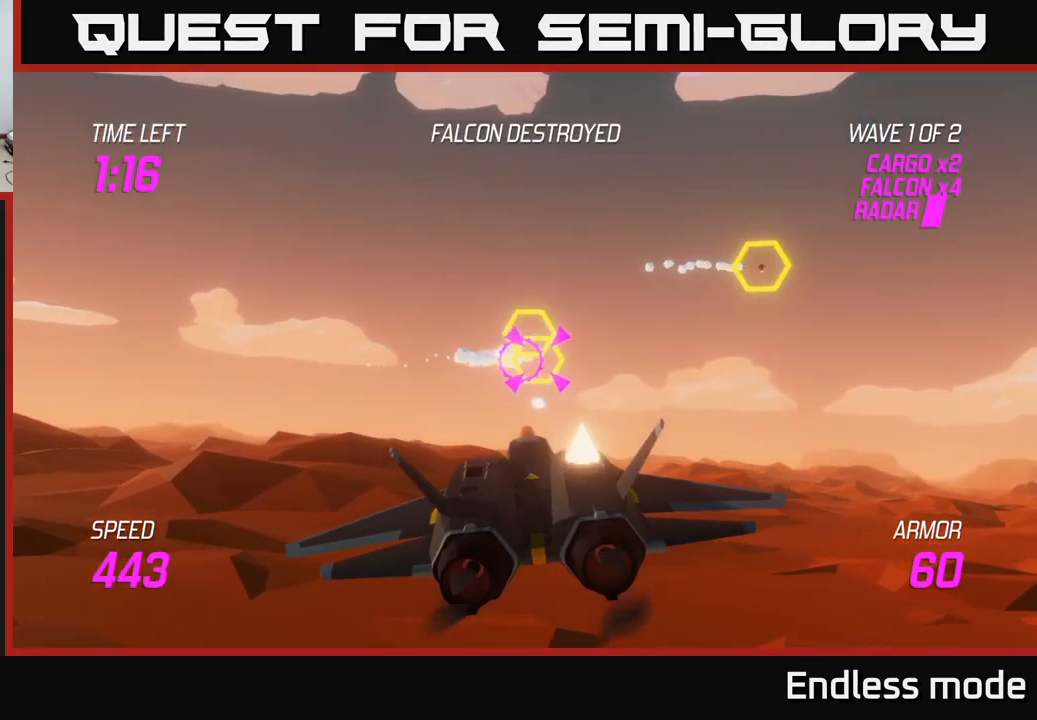
{"buttons": [], "left_stick": "up", "right_stick": "center", "events": [[17, "R2", "up"], [133, "R2", "down"], [217, "R2", "up"], [317, "left_stick", "up"]]}
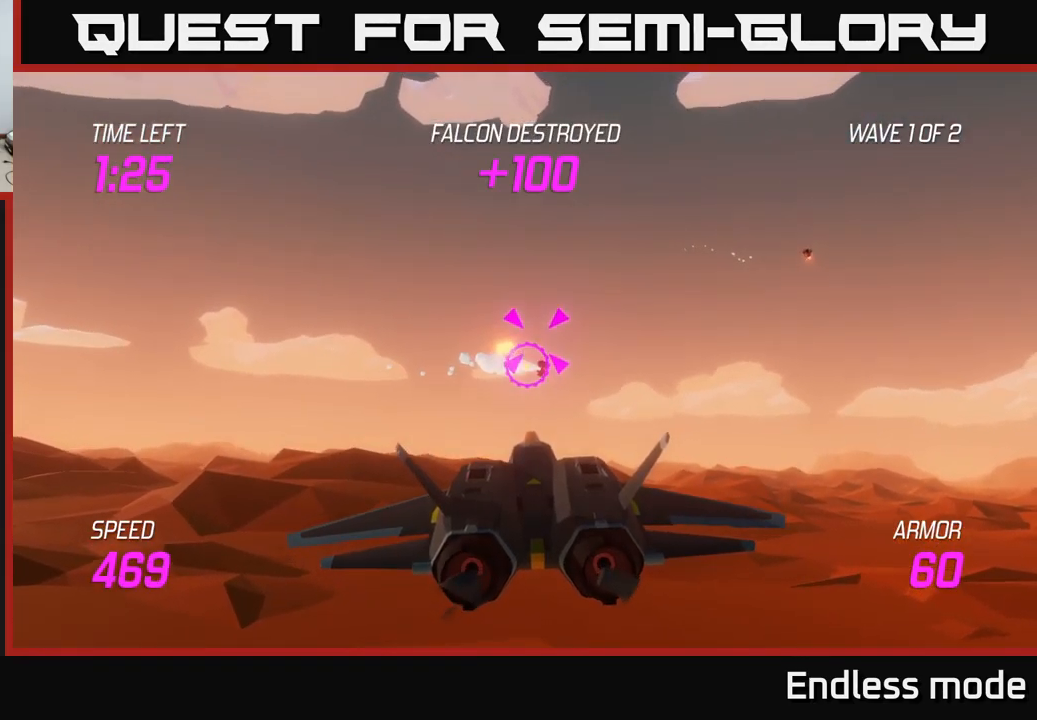
{"buttons": ["R2"], "left_stick": "center", "right_stick": "center", "events": [[33, "R2", "down"], [67, "left_stick", "down"], [150, "R2", "up"], [183, "left_stick", "center"], [233, "R2", "down"], [350, "R2", "up"], [467, "R2", "down"]]}
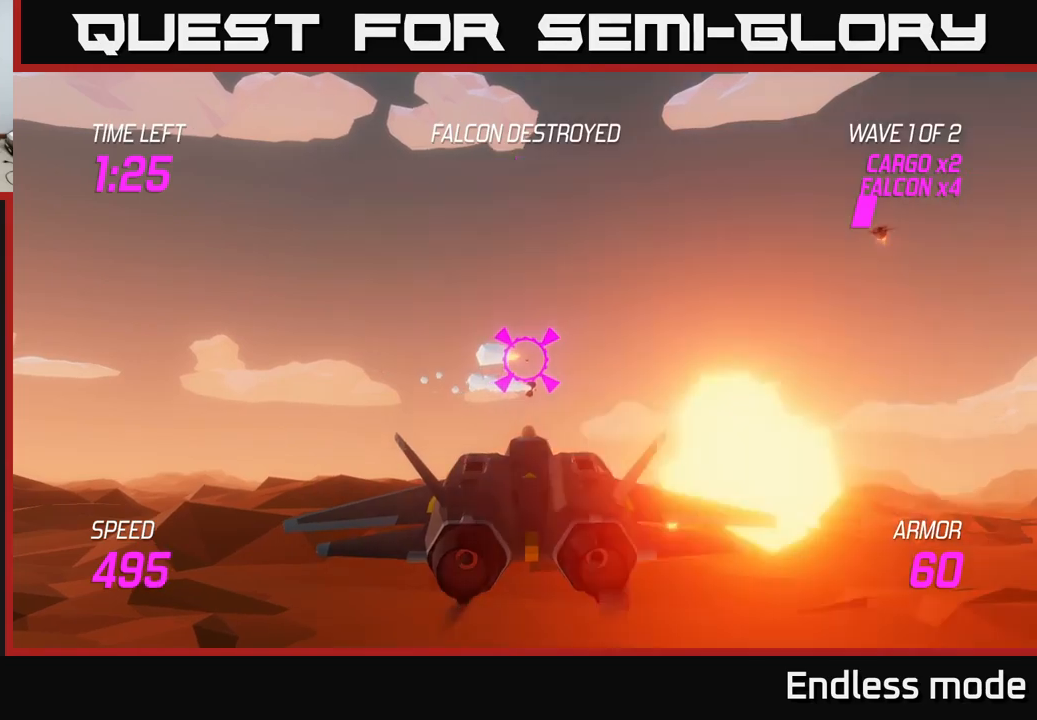
{"buttons": ["L2"], "left_stick": "right", "right_stick": "center", "events": [[84, "R2", "up"], [100, "left_stick", "left"], [184, "L2", "down"], [200, "left_stick", "down-left"], [267, "L2", "up"], [367, "L2", "down"], [434, "L2", "up"], [434, "left_stick", "right"], [484, "L2", "down"]]}
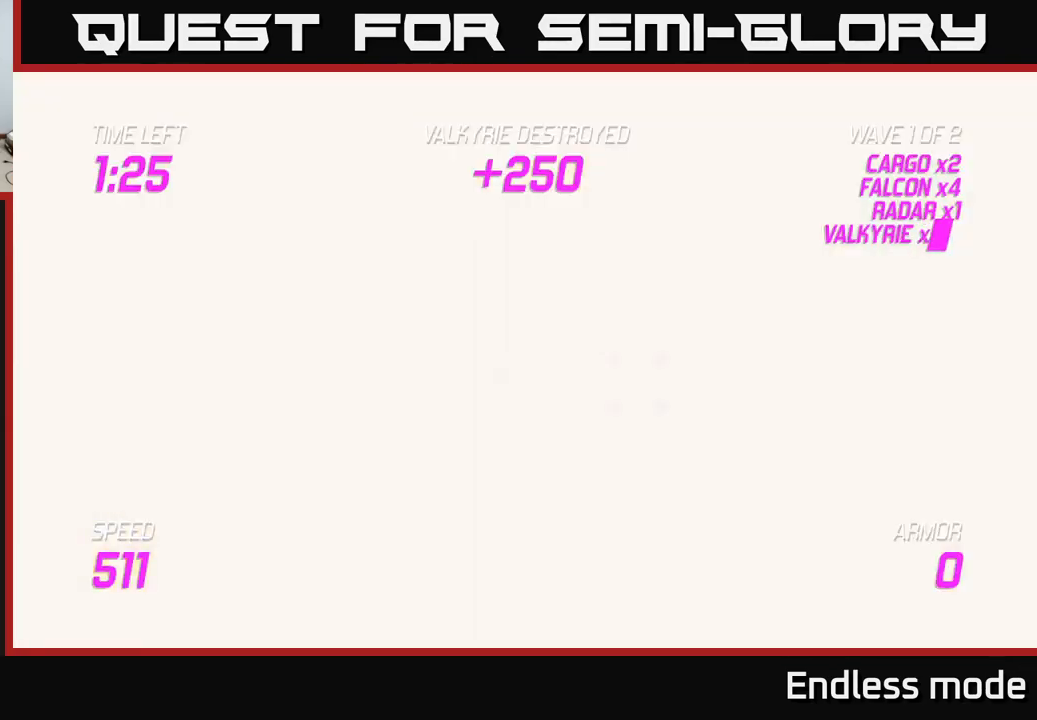
{"buttons": [], "left_stick": "center", "right_stick": "center", "events": [[67, "L2", "up"], [117, "L2", "down"], [234, "L2", "up"], [300, "left_stick", "center"]]}
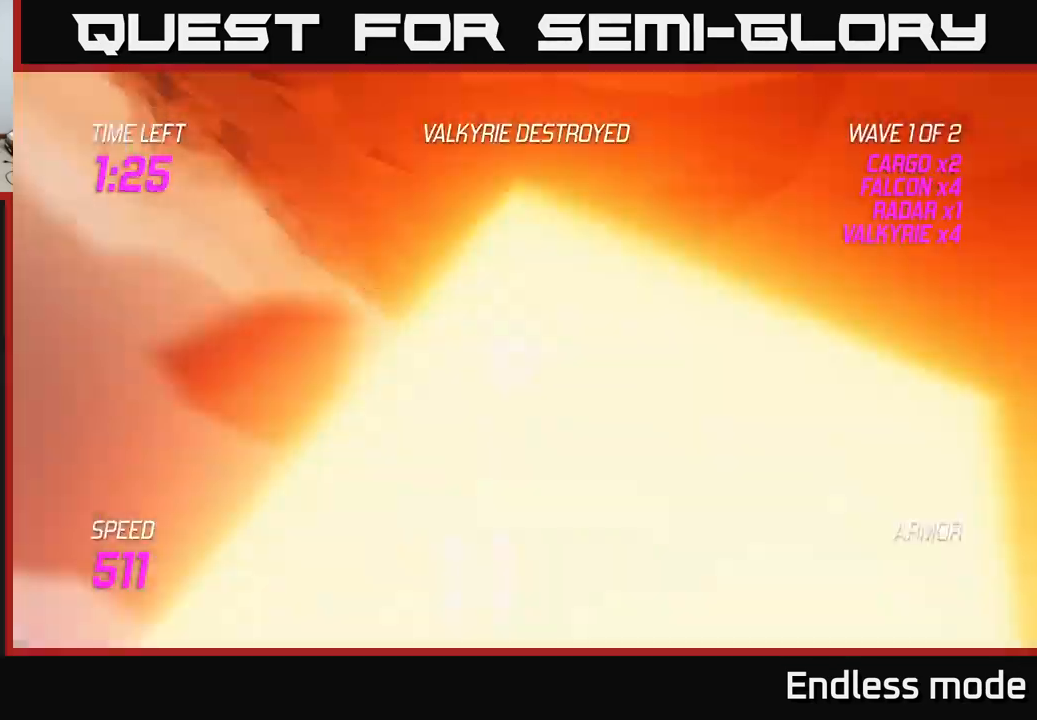
{"buttons": [], "left_stick": "center", "right_stick": "center", "events": []}
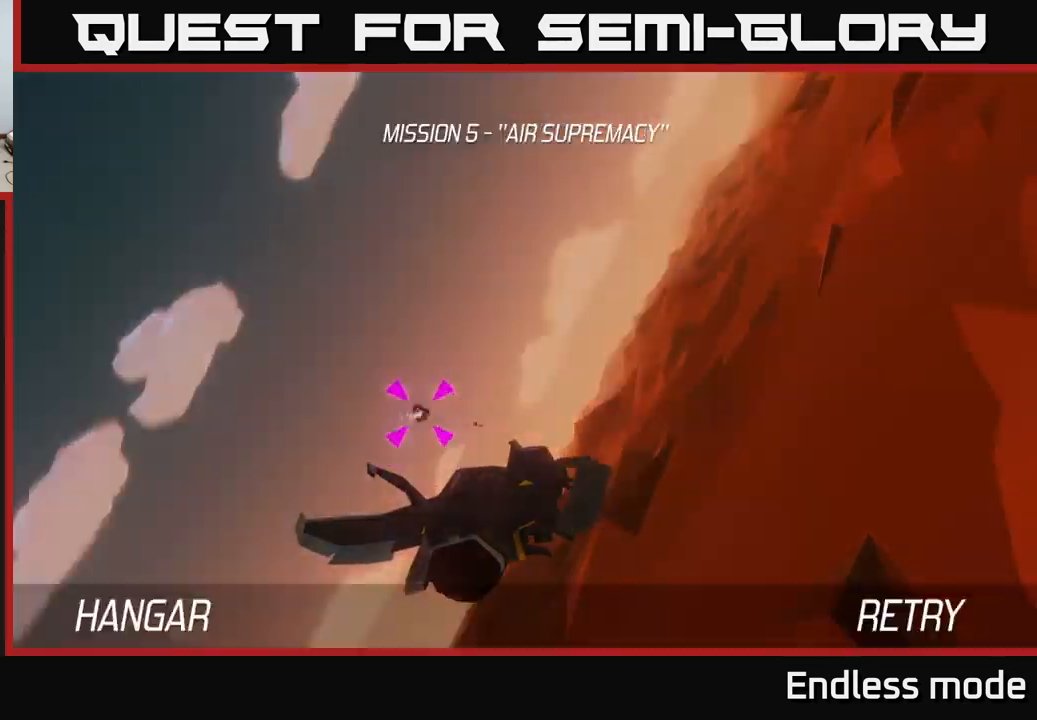
{"buttons": [], "left_stick": "center", "right_stick": "center", "events": [[100, "L2", "down"], [117, "L2", "up"]]}
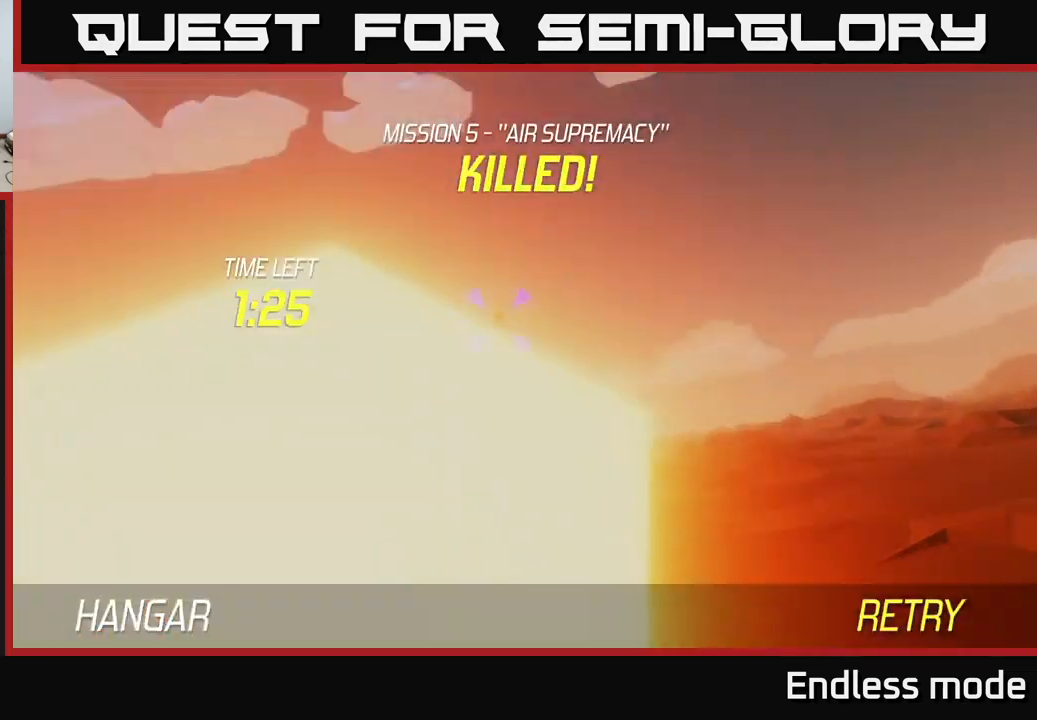
{"buttons": [], "left_stick": "down", "right_stick": "center", "events": [[134, "A", "down"], [317, "A", "up"], [484, "left_stick", "down"]]}
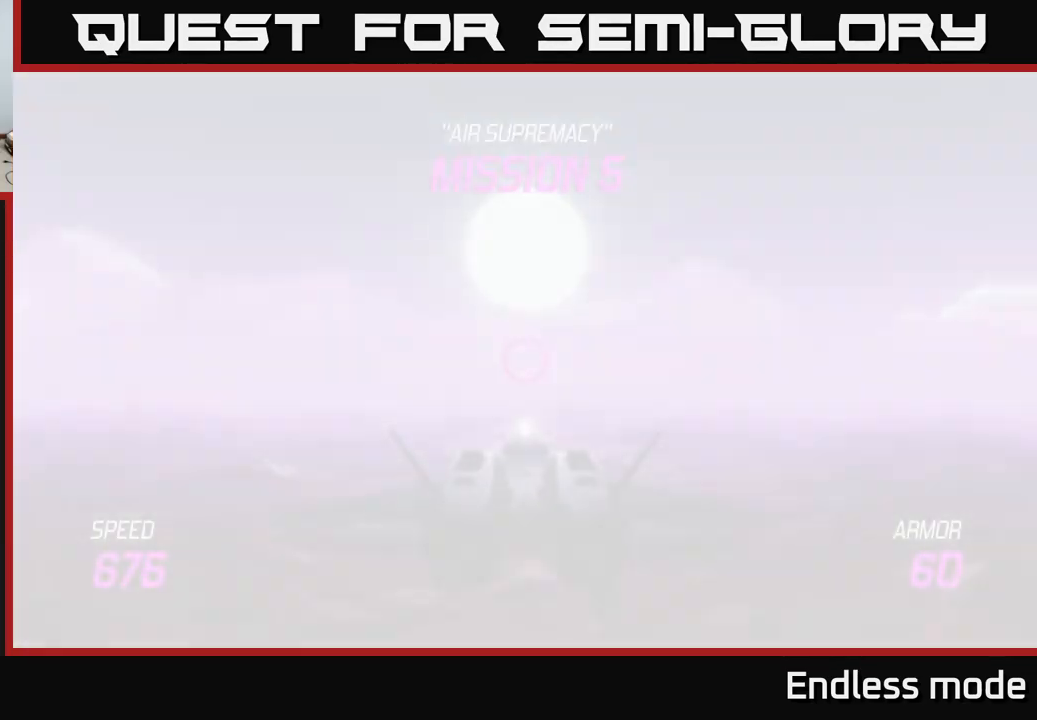
{"buttons": ["L2"], "left_stick": "down", "right_stick": "center", "events": [[117, "L2", "down"]]}
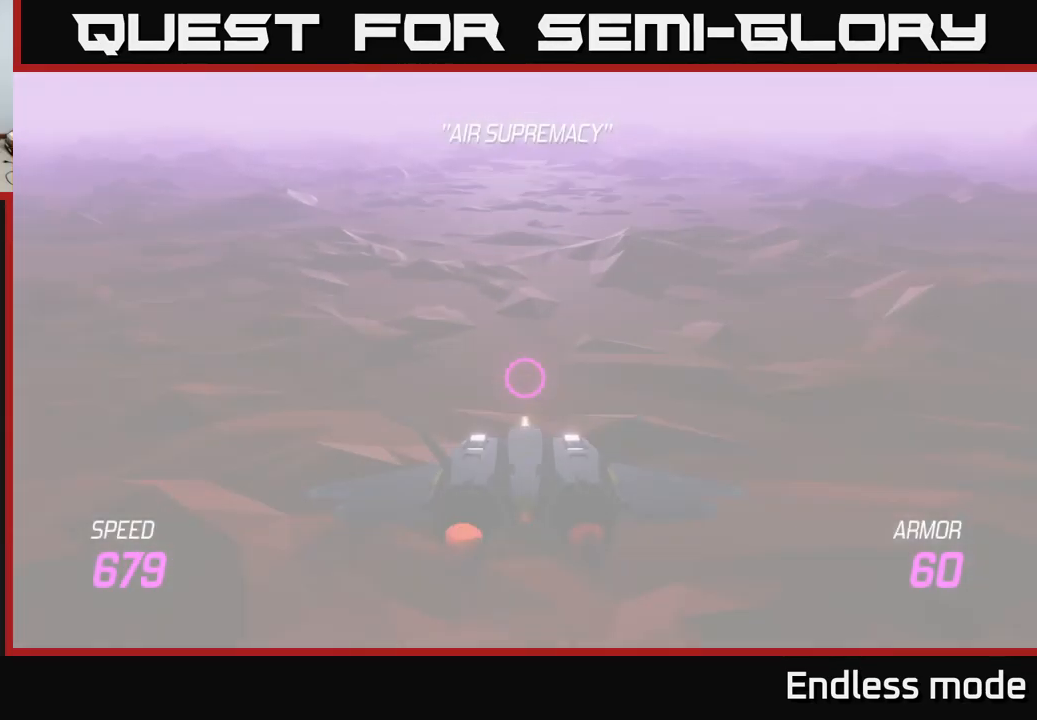
{"buttons": ["L2"], "left_stick": "down", "right_stick": "center", "events": []}
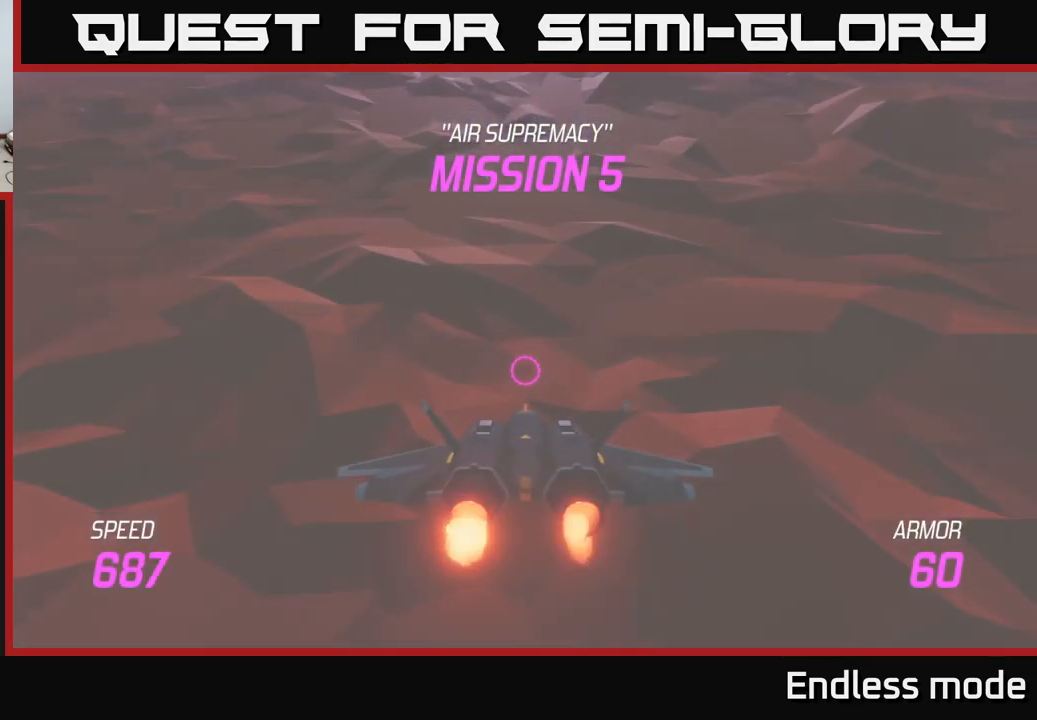
{"buttons": ["L2"], "left_stick": "center", "right_stick": "center", "events": [[150, "left_stick", "center"]]}
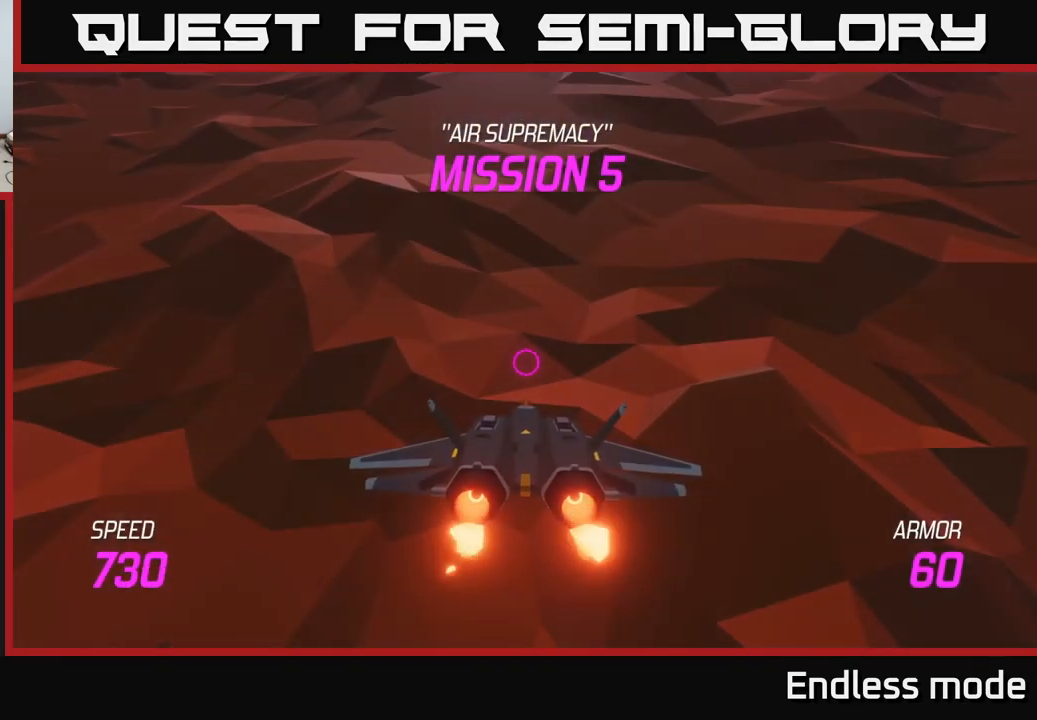
{"buttons": [], "left_stick": "up", "right_stick": "center", "events": [[334, "left_stick", "up"], [434, "L2", "up"]]}
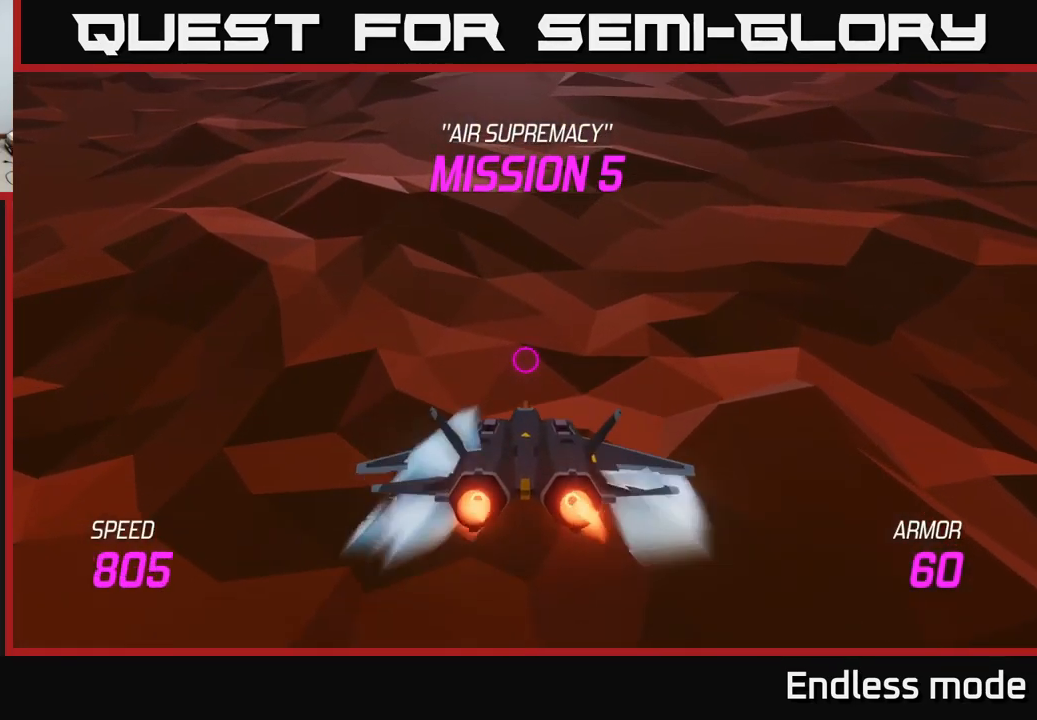
{"buttons": [], "left_stick": "up-left", "right_stick": "center", "events": [[434, "left_stick", "up-left"]]}
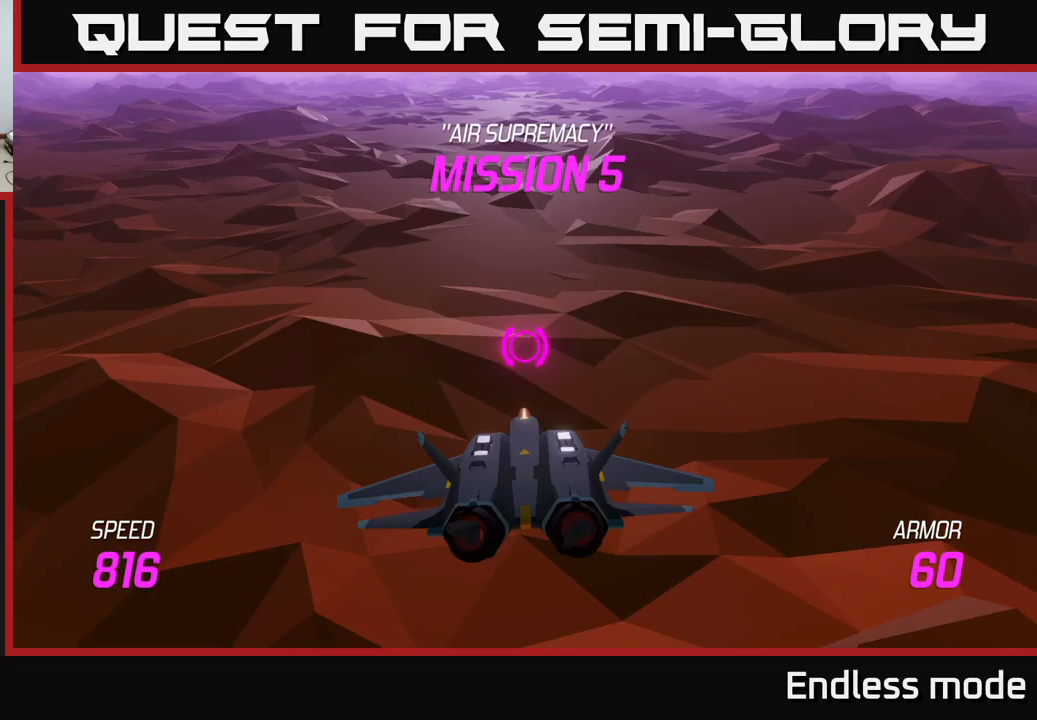
{"buttons": [], "left_stick": "center", "right_stick": "center", "events": [[167, "left_stick", "center"]]}
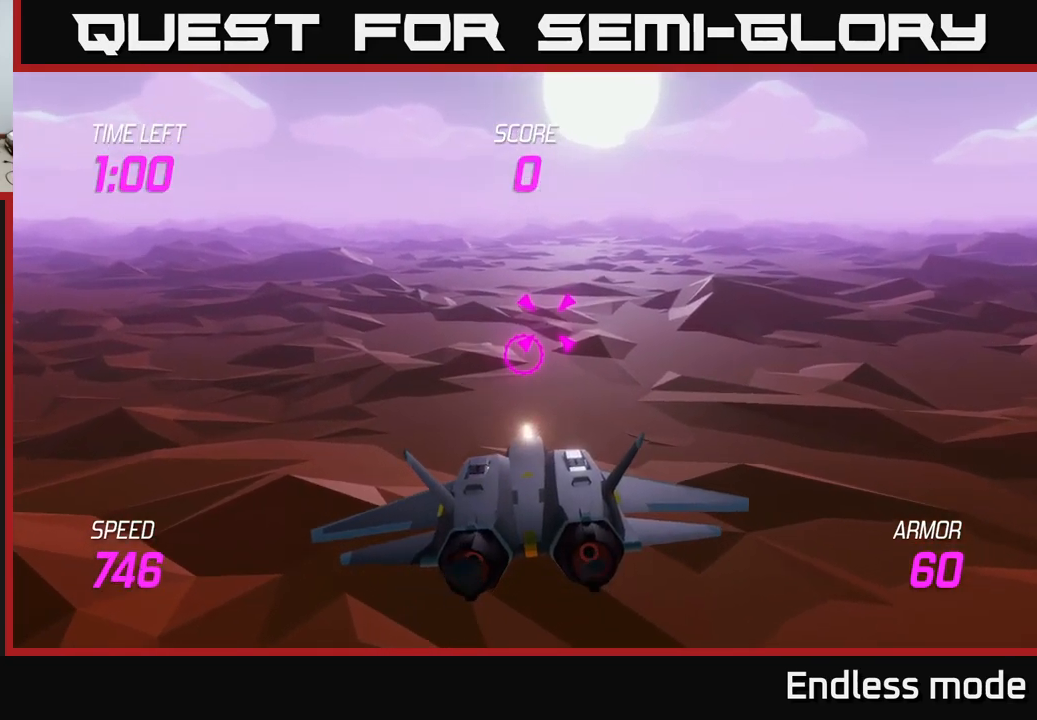
{"buttons": ["R2"], "left_stick": "center", "right_stick": "center", "events": [[217, "R2", "down"], [233, "left_stick", "up-right"], [300, "R2", "up"], [367, "left_stick", "center"], [417, "R2", "down"]]}
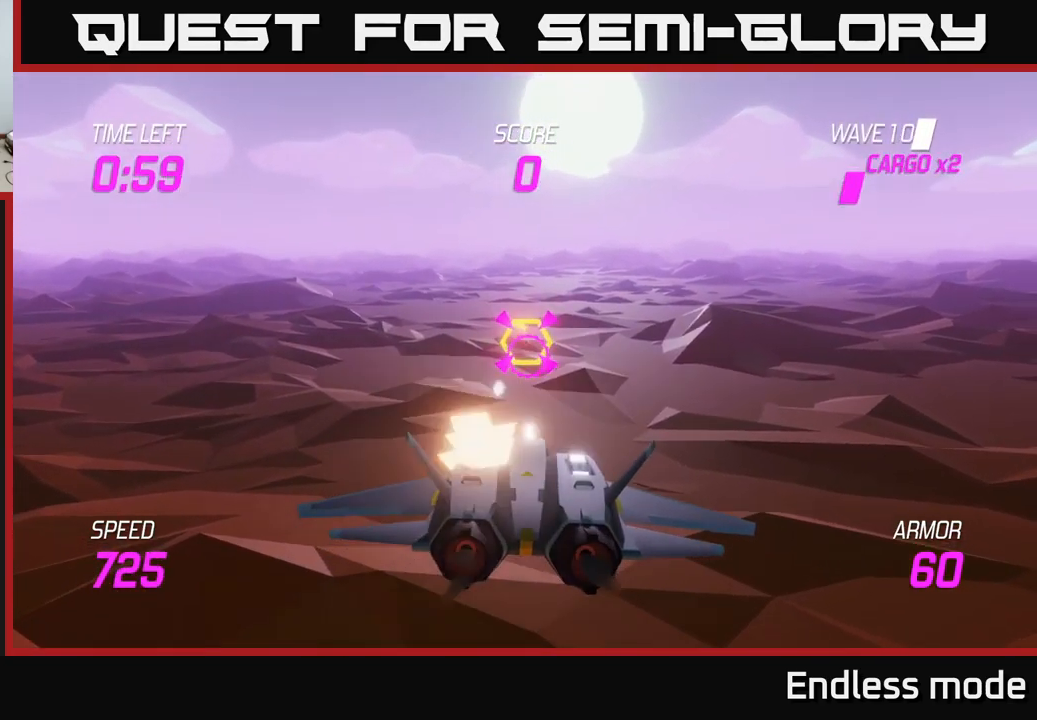
{"buttons": ["R2"], "left_stick": "center", "right_stick": "center", "events": [[17, "R2", "up"], [83, "R2", "down"], [217, "R2", "up"], [250, "left_stick", "up-left"], [283, "R2", "down"], [350, "left_stick", "center"], [400, "R2", "up"], [483, "R2", "down"]]}
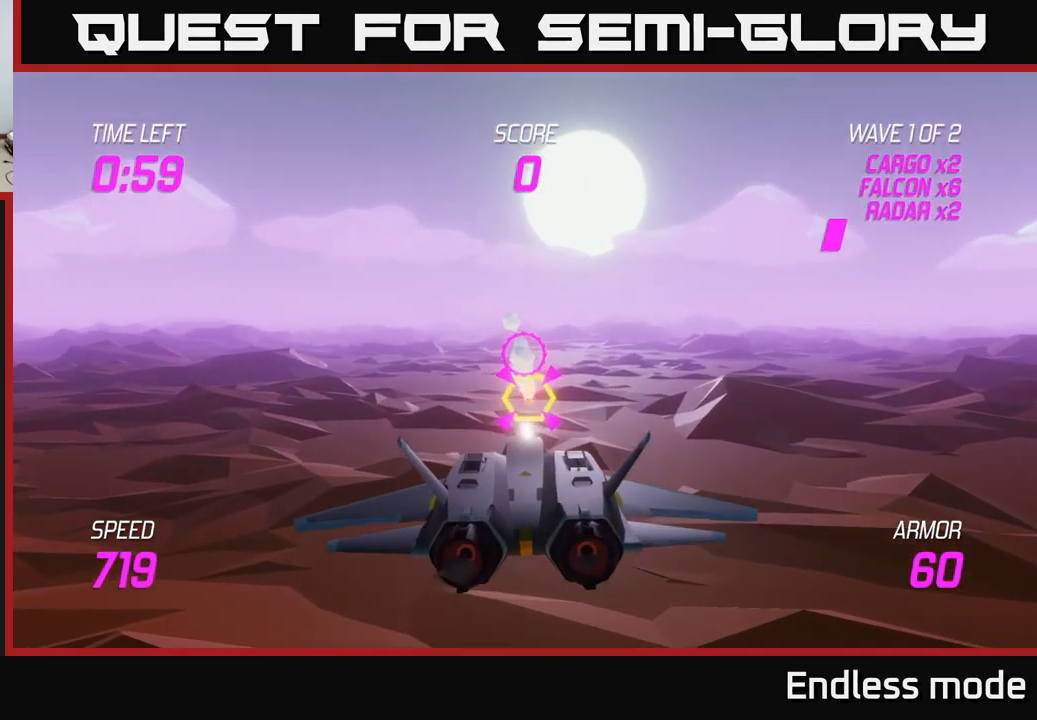
{"buttons": [], "left_stick": "right", "right_stick": "center", "events": [[133, "R2", "up"], [167, "left_stick", "down"], [350, "left_stick", "right"], [383, "L2", "down"], [483, "L2", "up"]]}
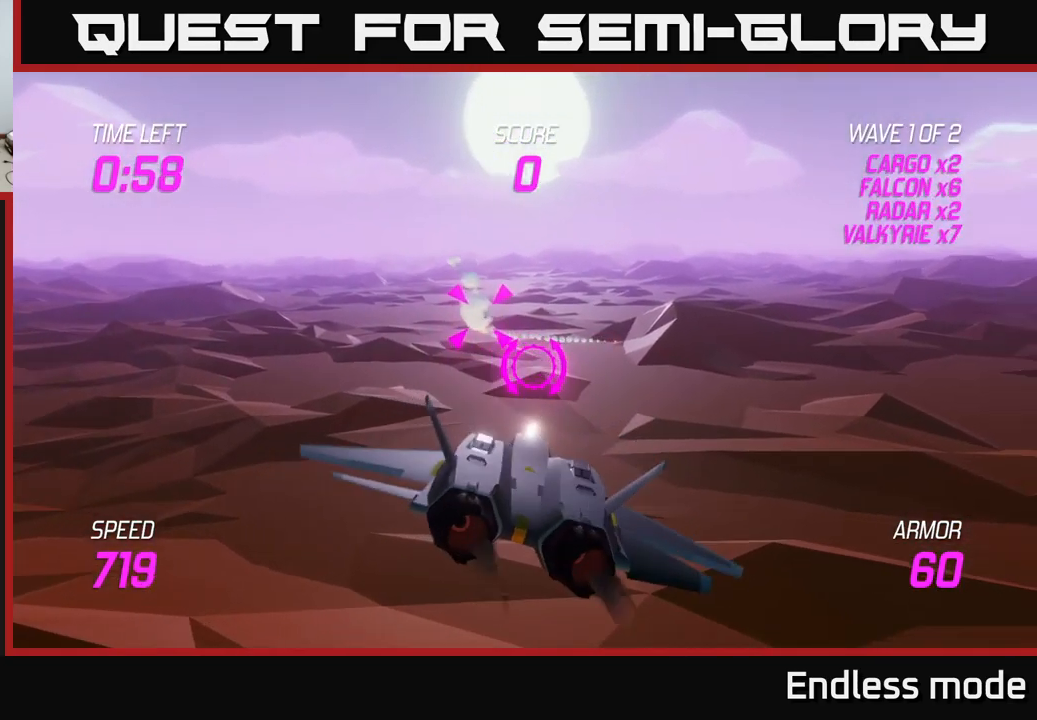
{"buttons": [], "left_stick": "up-left", "right_stick": "center", "events": [[50, "L2", "down"], [200, "L2", "up"], [250, "left_stick", "up"], [317, "left_stick", "left"], [450, "left_stick", "up-left"]]}
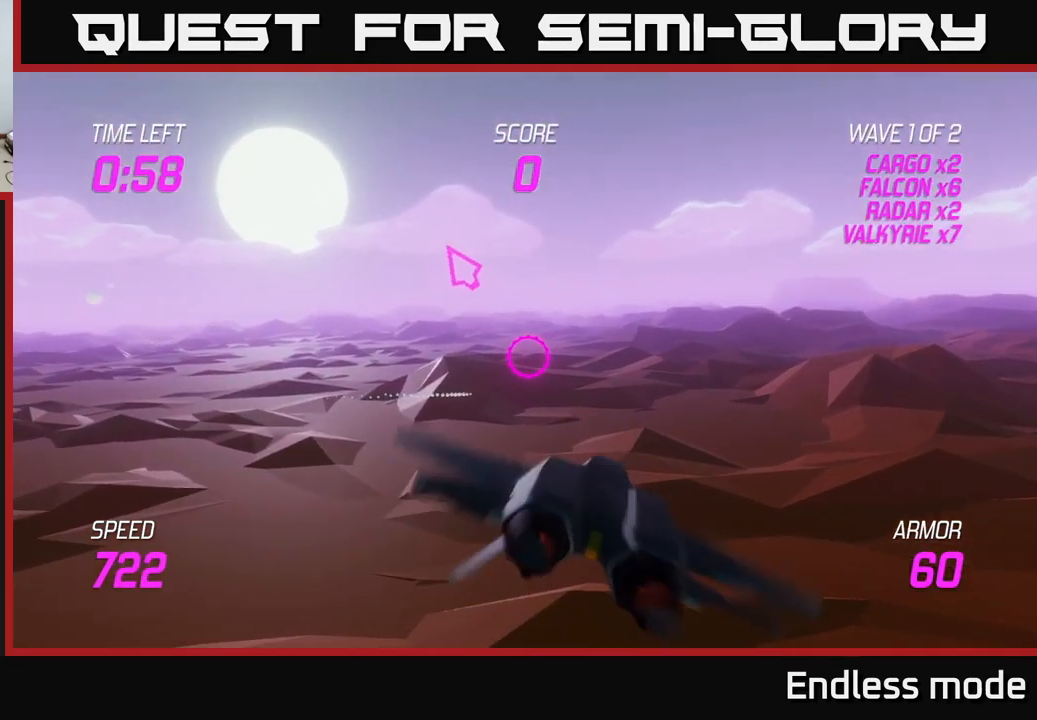
{"buttons": [], "left_stick": "right", "right_stick": "center", "events": [[167, "left_stick", "right"]]}
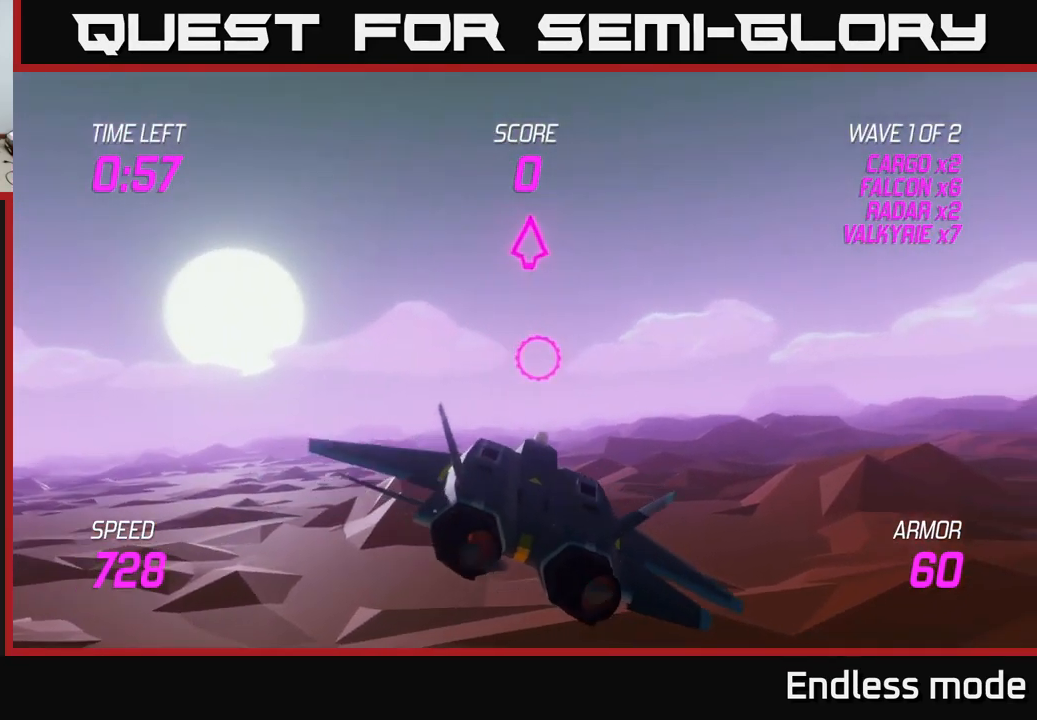
{"buttons": [], "left_stick": "up-right", "right_stick": "center", "events": [[383, "left_stick", "up-right"]]}
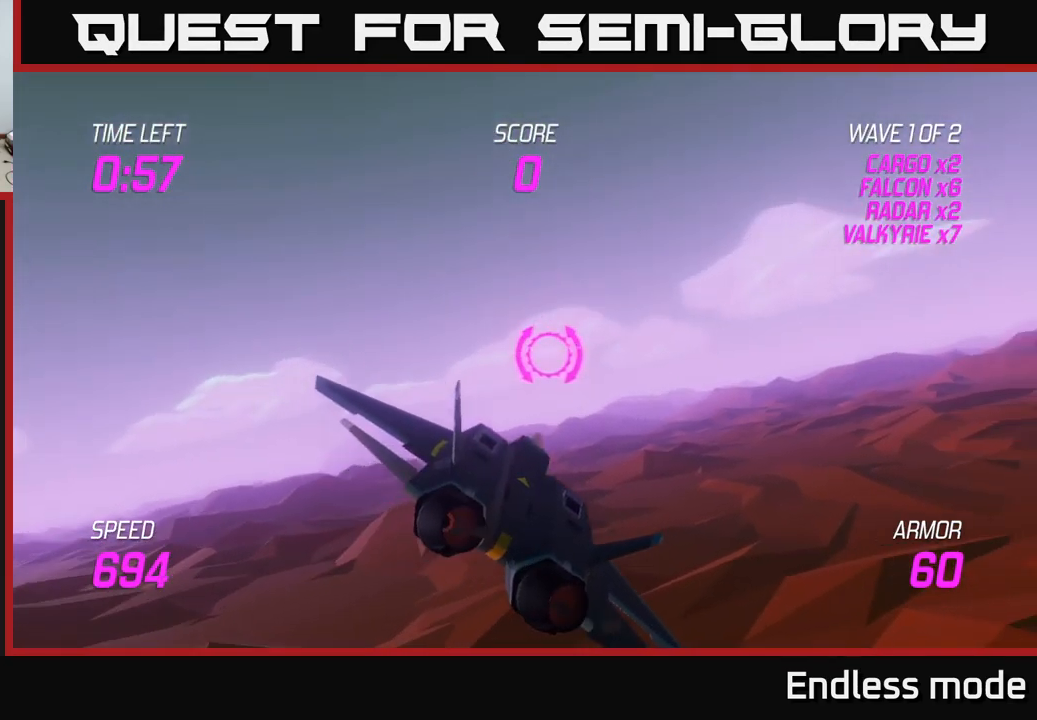
{"buttons": [], "left_stick": "up-right", "right_stick": "center", "events": []}
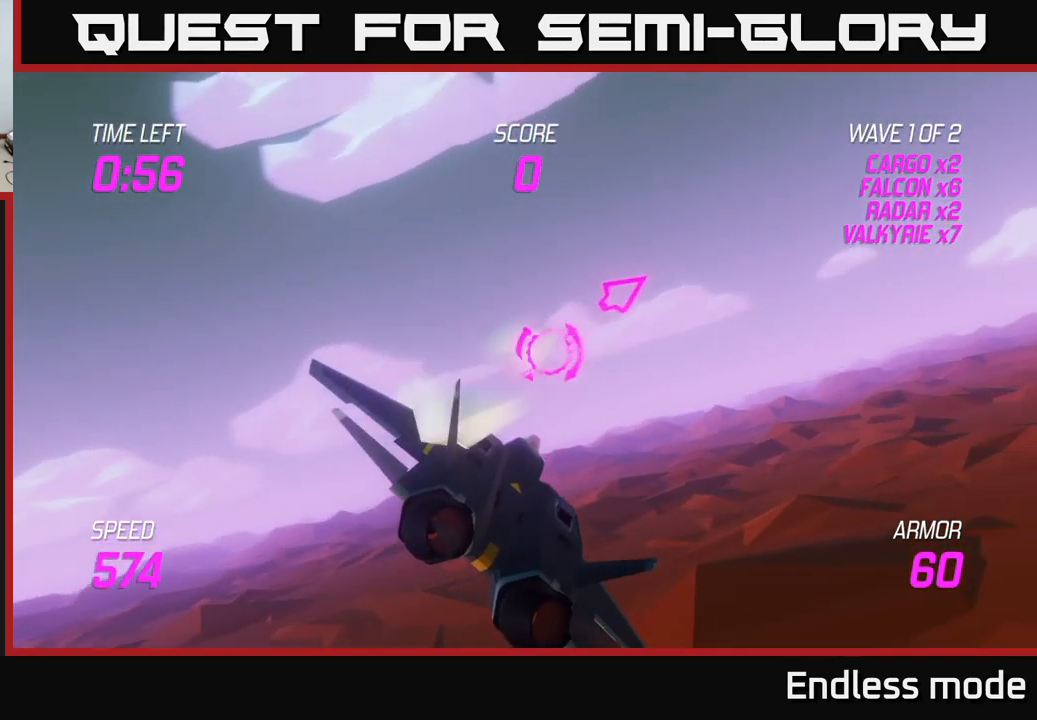
{"buttons": ["L2"], "left_stick": "up-right", "right_stick": "center", "events": [[300, "L2", "down"]]}
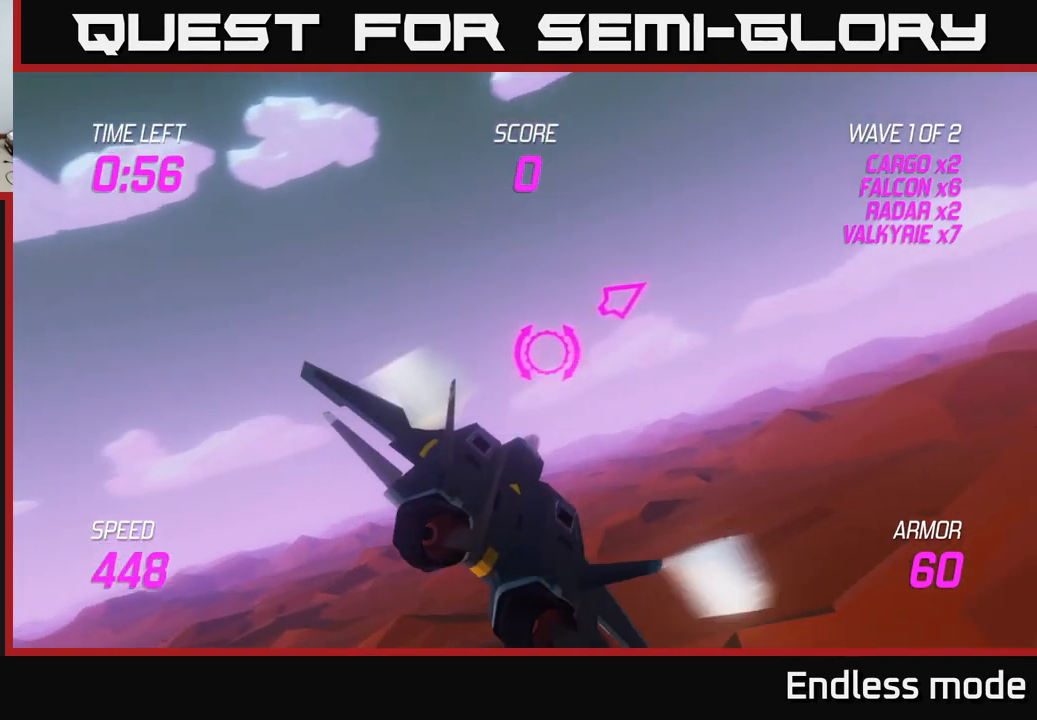
{"buttons": [], "left_stick": "up-right", "right_stick": "center", "events": [[467, "L2", "up"]]}
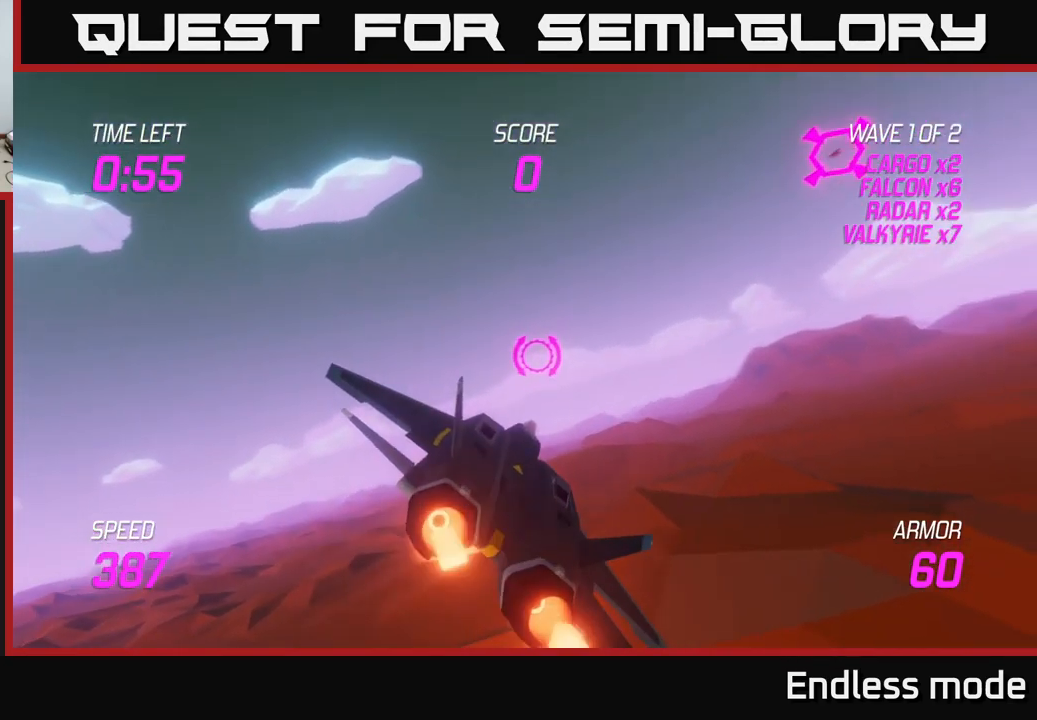
{"buttons": [], "left_stick": "left", "right_stick": "center", "events": [[349, "left_stick", "up"], [416, "R2", "down"], [466, "R2", "up"], [483, "left_stick", "left"]]}
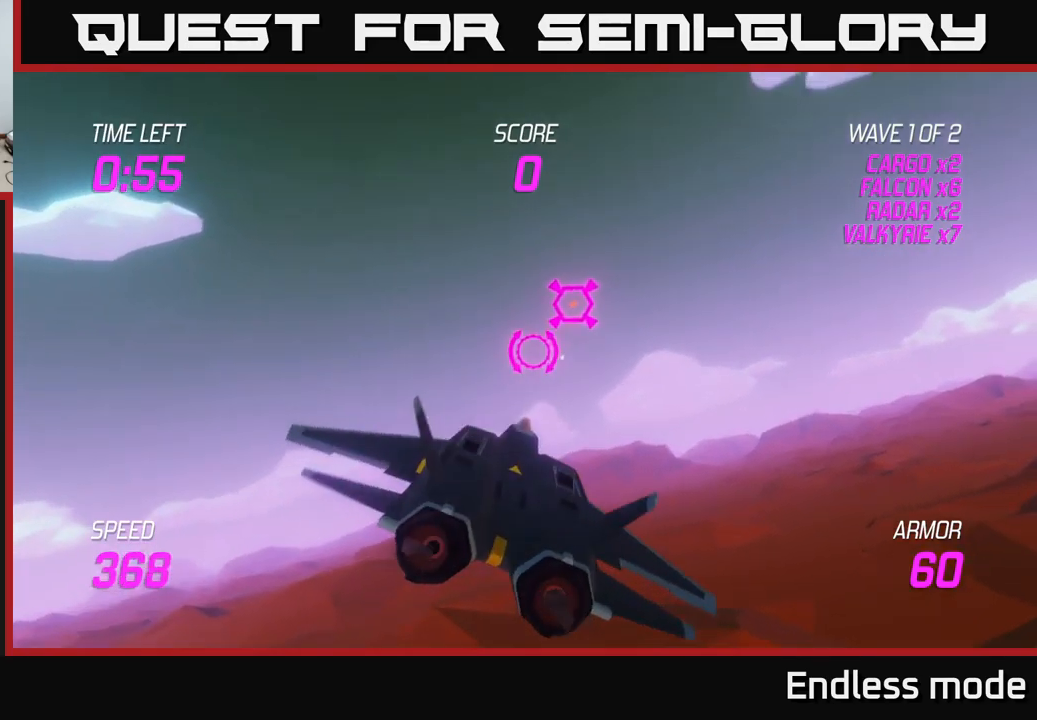
{"buttons": [], "left_stick": "center", "right_stick": "center", "events": [[33, "left_stick", "down-left"], [217, "left_stick", "center"]]}
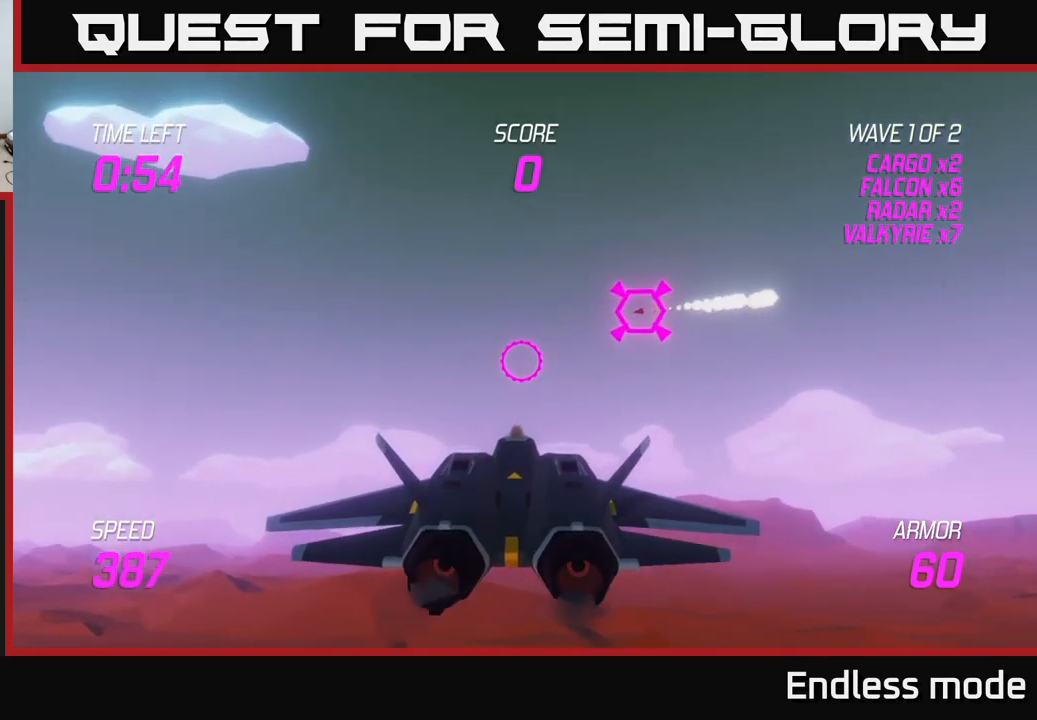
{"buttons": ["L2"], "left_stick": "down-right", "right_stick": "center", "events": [[417, "left_stick", "down-right"], [450, "L2", "down"]]}
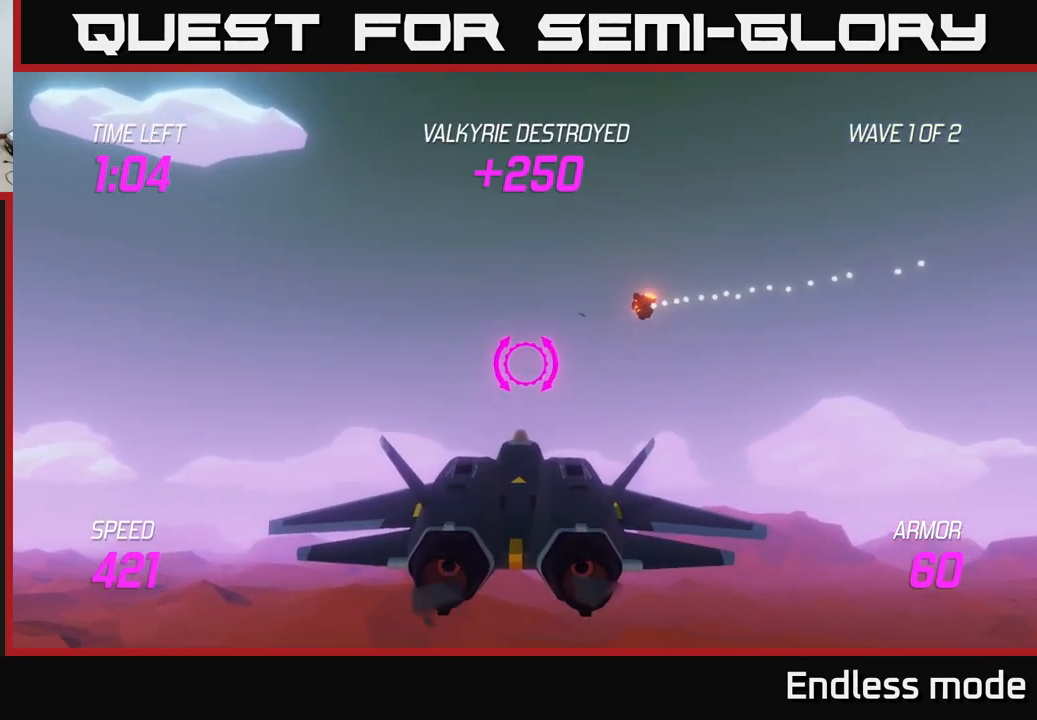
{"buttons": ["L2"], "left_stick": "right", "right_stick": "center", "events": [[233, "left_stick", "right"]]}